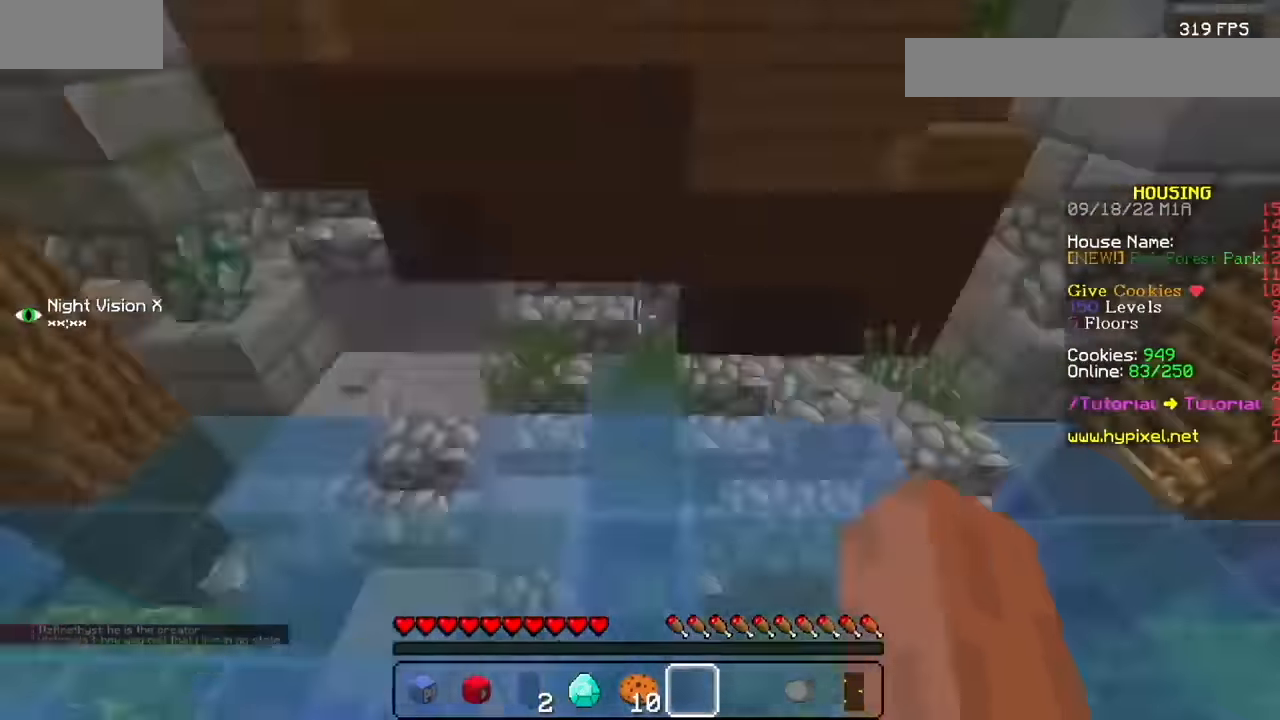
Gameplay with keyboard and mouse; each line is a JSON object with the keys and mouse buttons held at the frame after it. "events" lists presses ("down") and releases ("up") of "mouse_left" between this image and that frame as [ms after this image, input, new state], when the widget could be followed in between. "mouse_left" = the "left" button of the "mouse" list. No other keys are recorded. Fast repeated clicks can show as one long hold. Mouse movement is not recorded. Not read: mouse_right.
{"keys": [], "mouse": ["left"], "events": []}
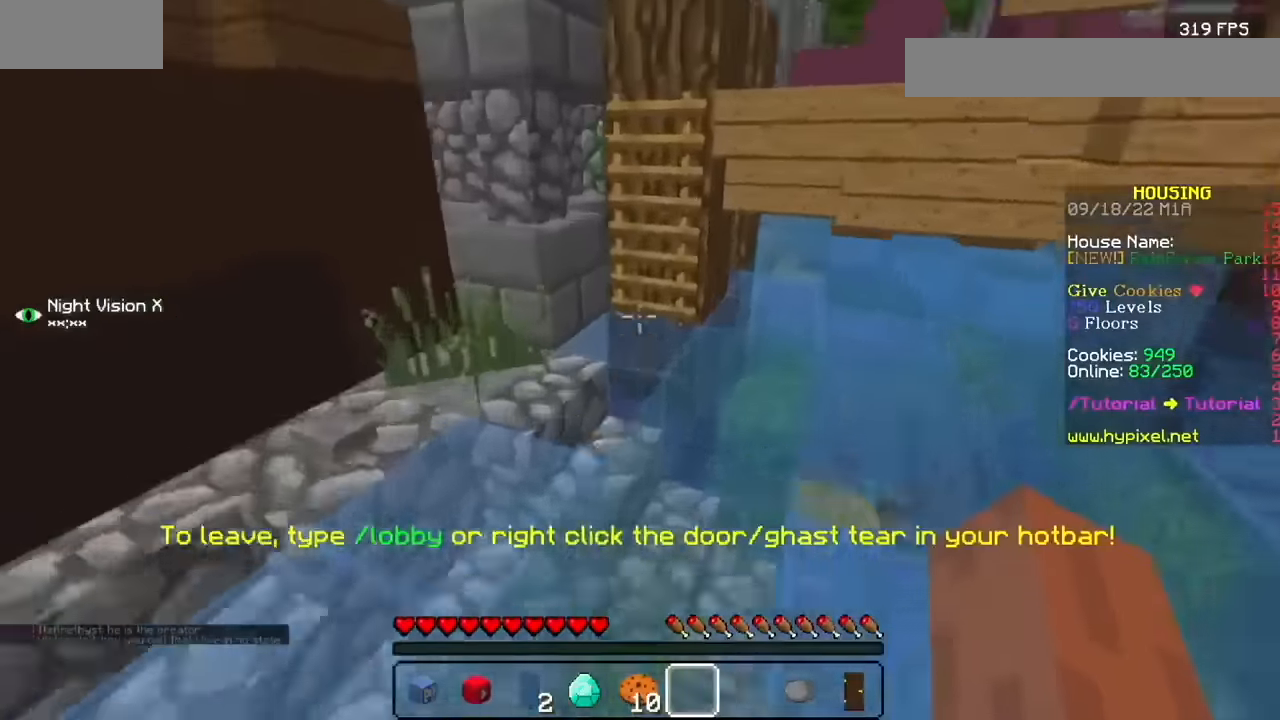
{"keys": [], "mouse": ["left"], "events": []}
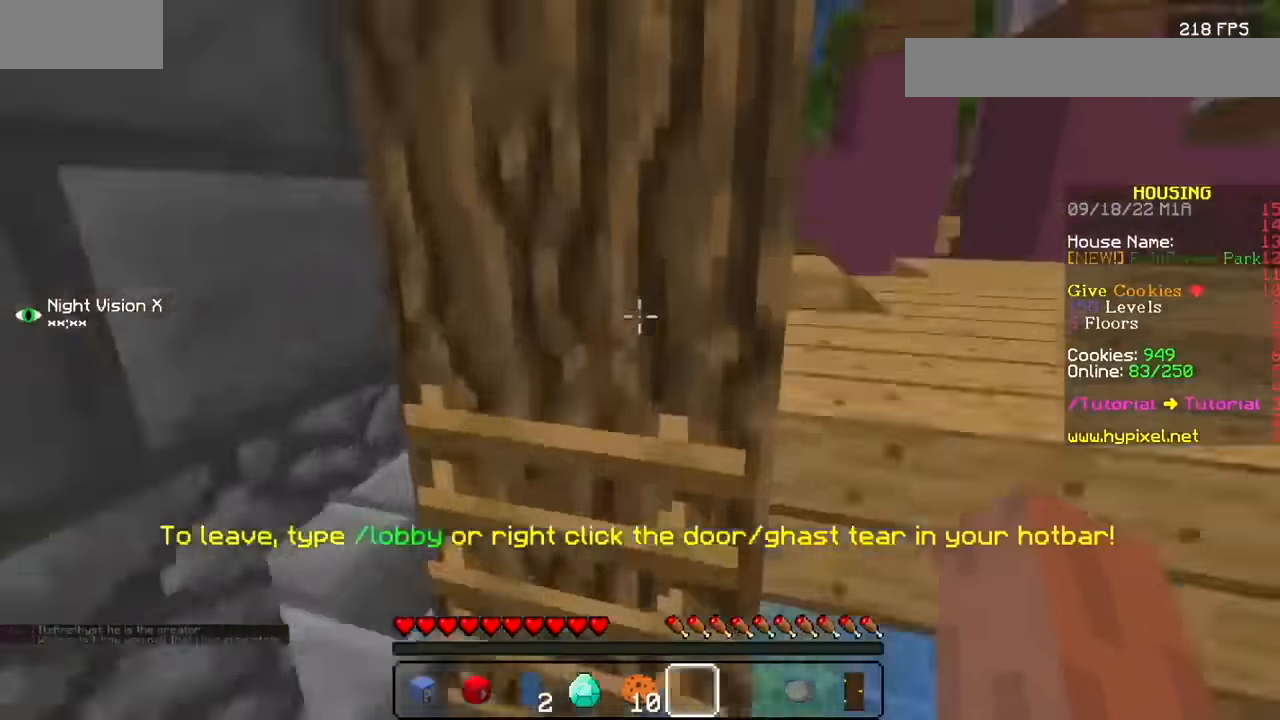
{"keys": [], "mouse": ["left"], "events": []}
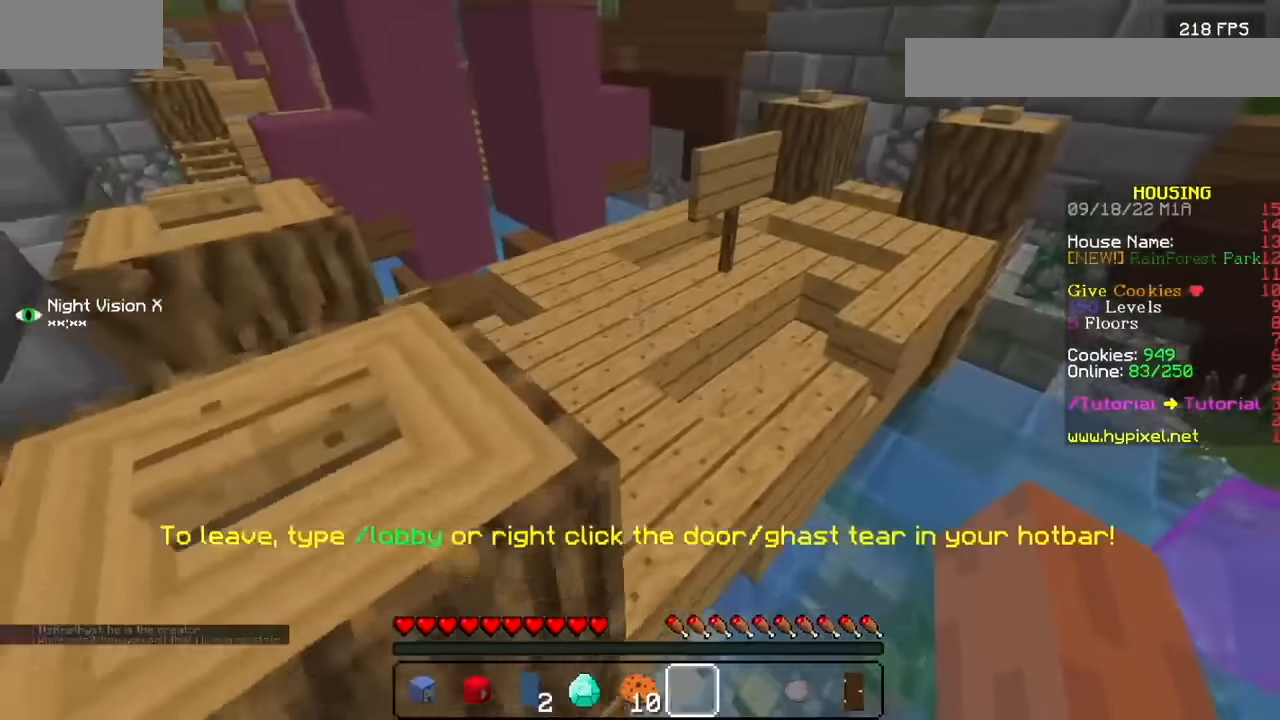
{"keys": [], "mouse": ["left"], "events": []}
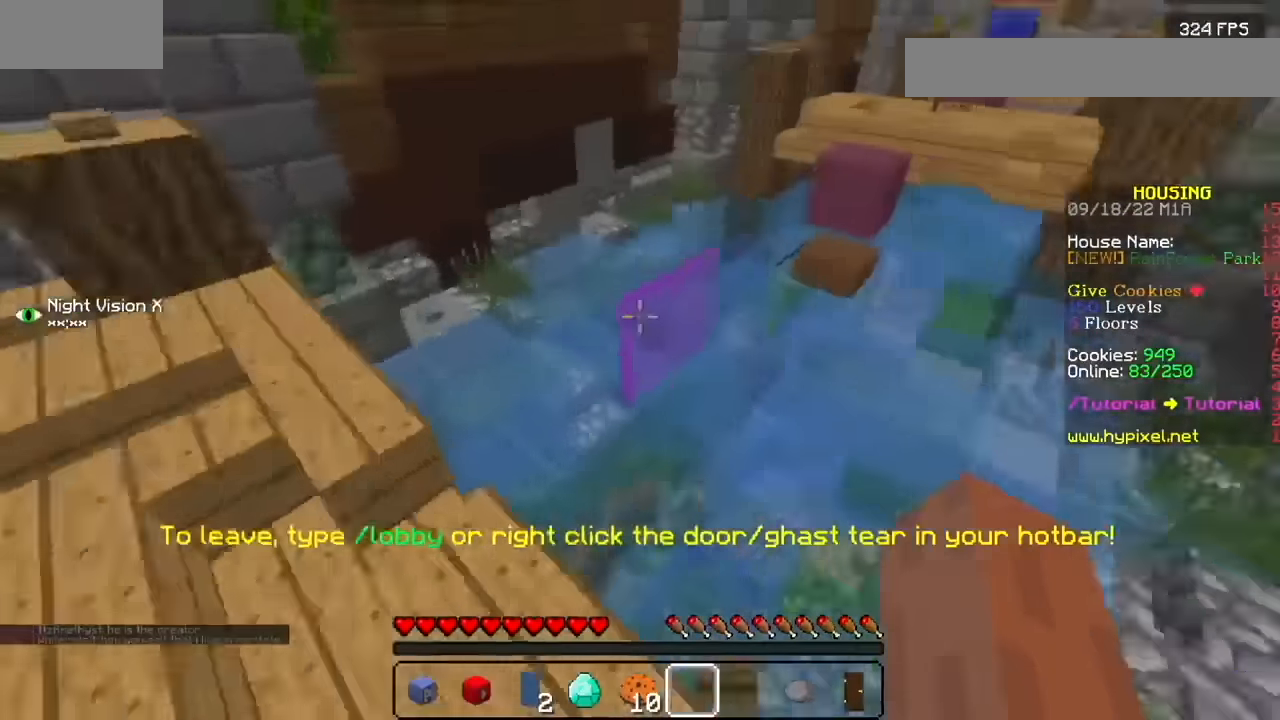
{"keys": [], "mouse": ["left"], "events": []}
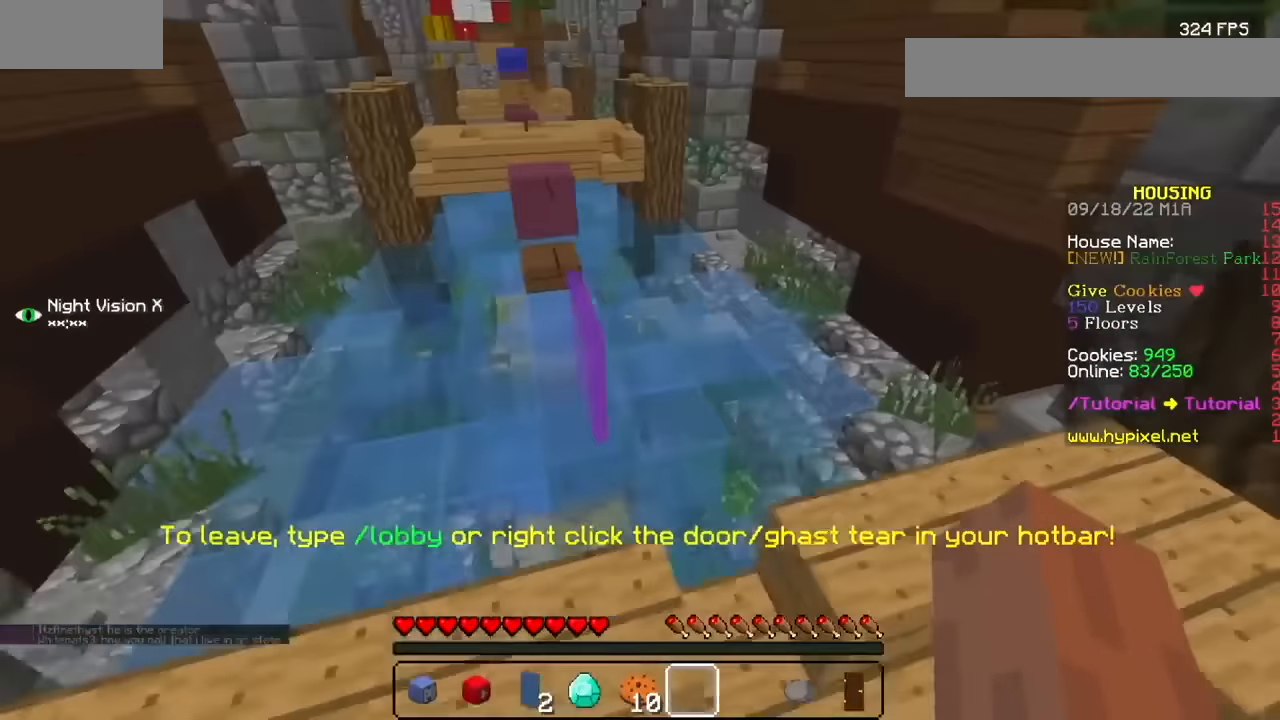
{"keys": [], "mouse": ["left"], "events": []}
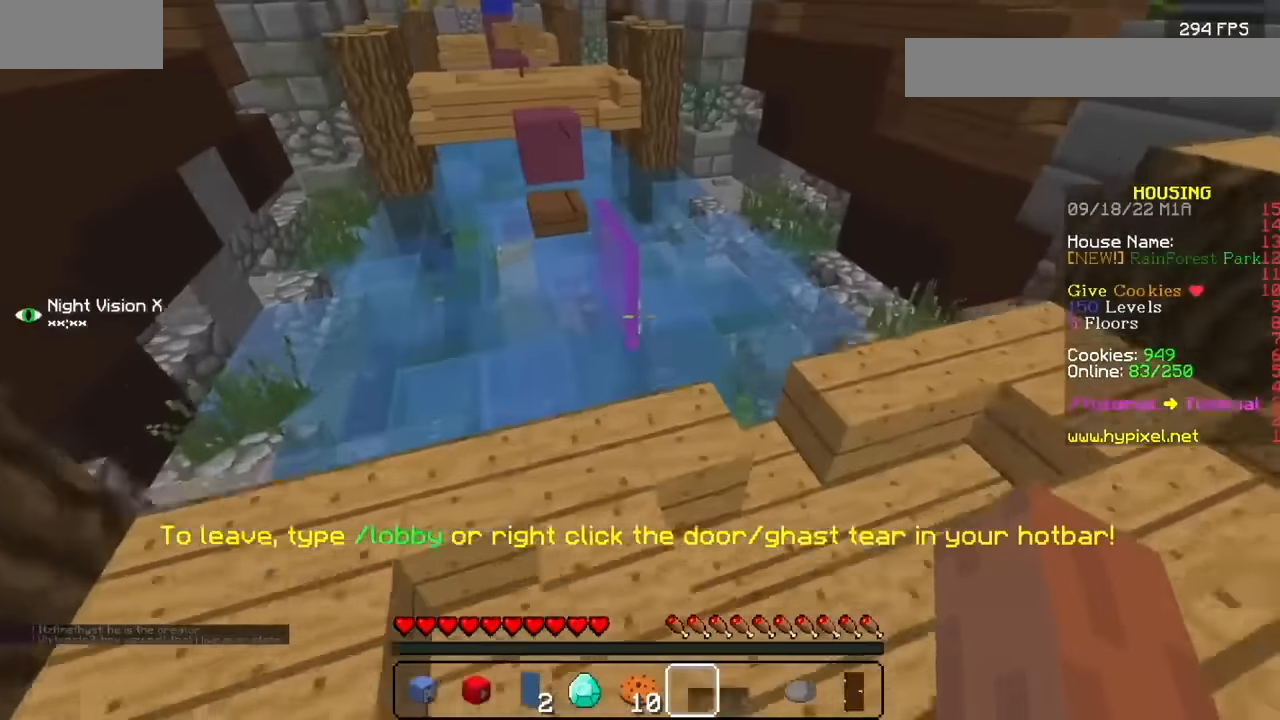
{"keys": [], "mouse": ["left"], "events": []}
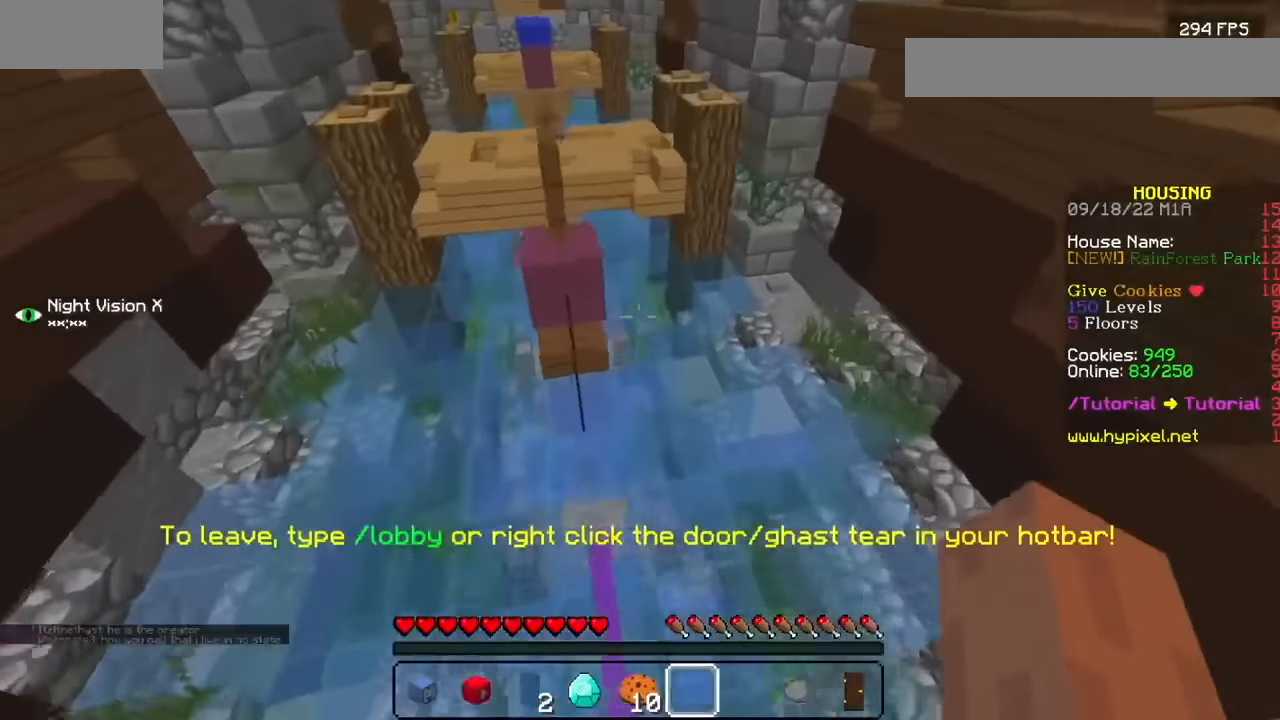
{"keys": [], "mouse": ["left"], "events": []}
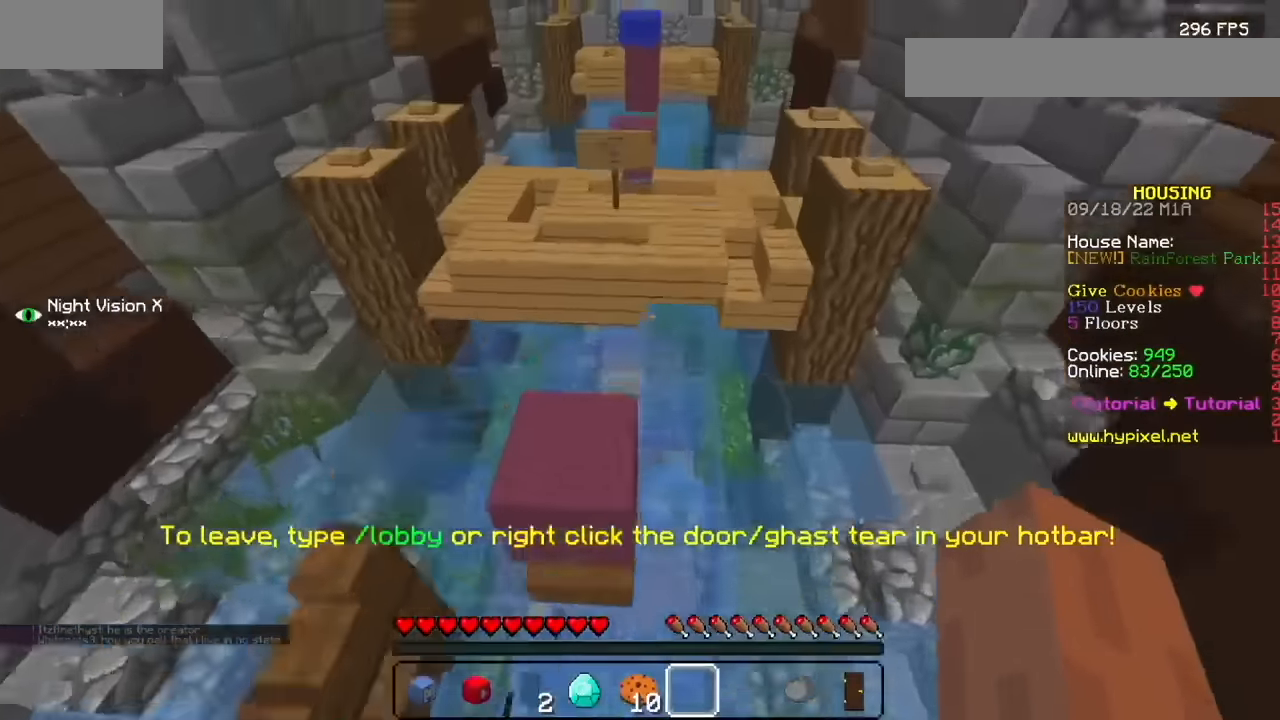
{"keys": [], "mouse": ["left"], "events": []}
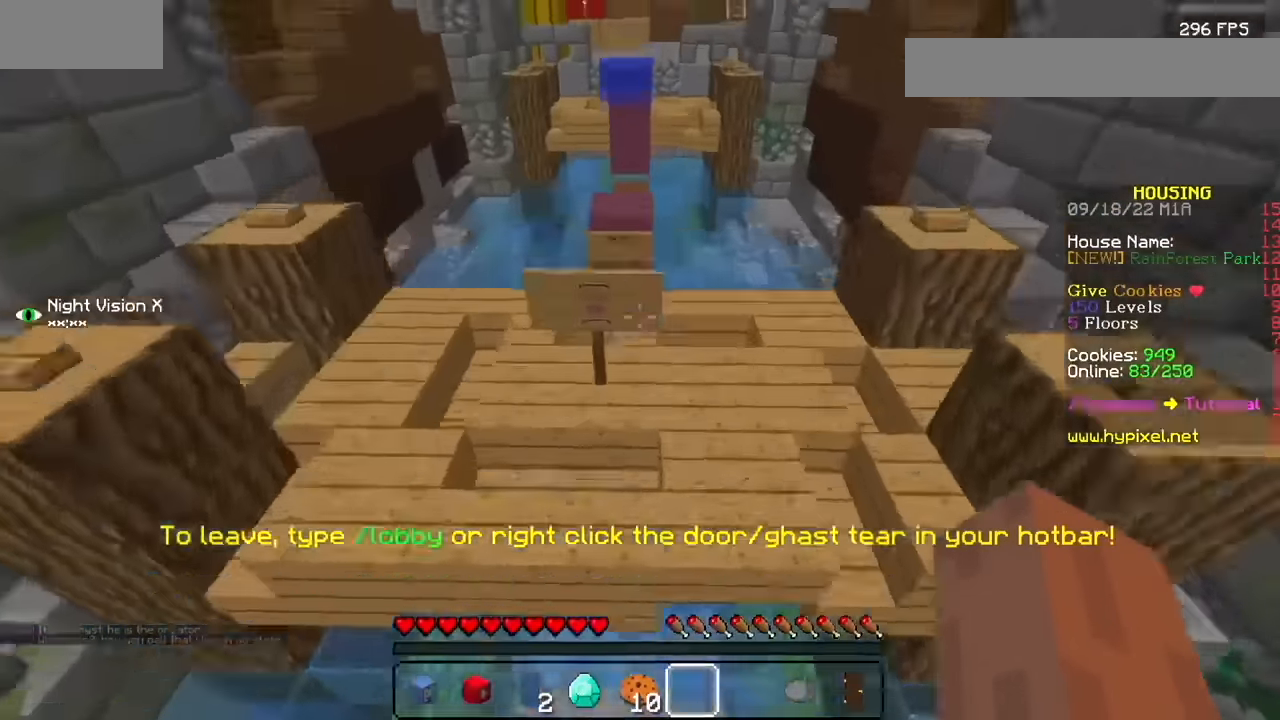
{"keys": [], "mouse": ["left"], "events": []}
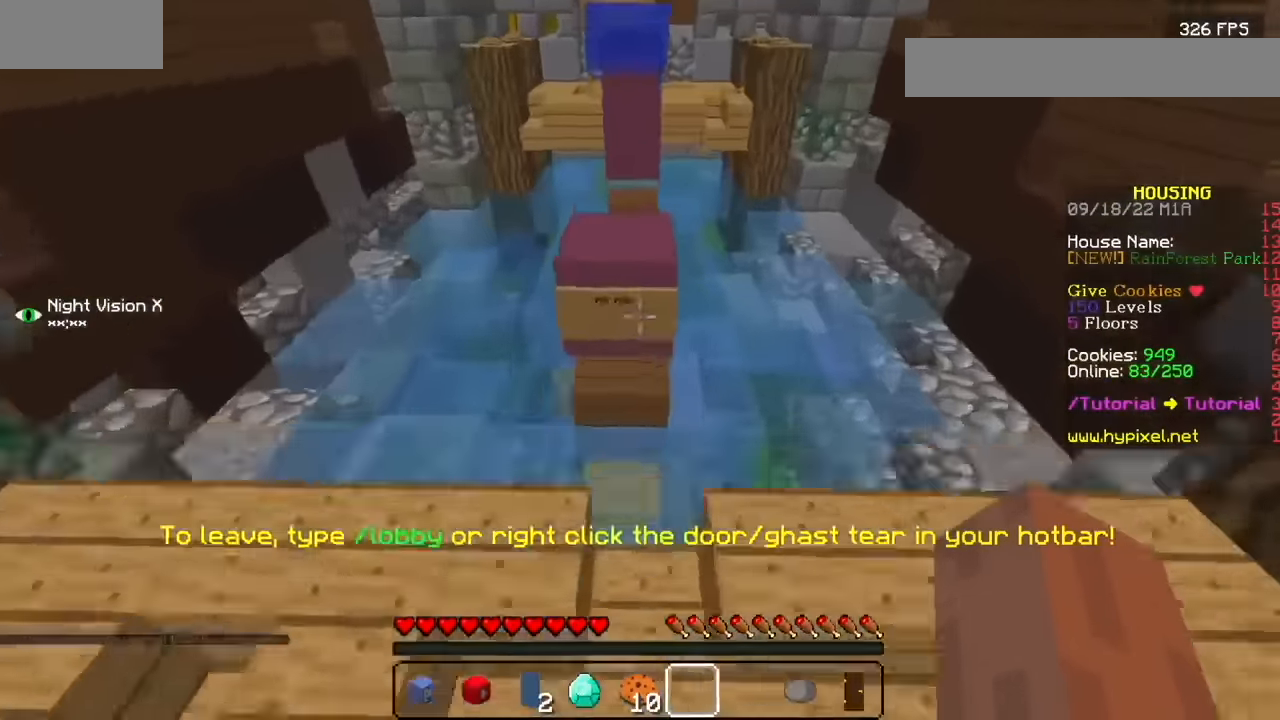
{"keys": [], "mouse": ["left"], "events": []}
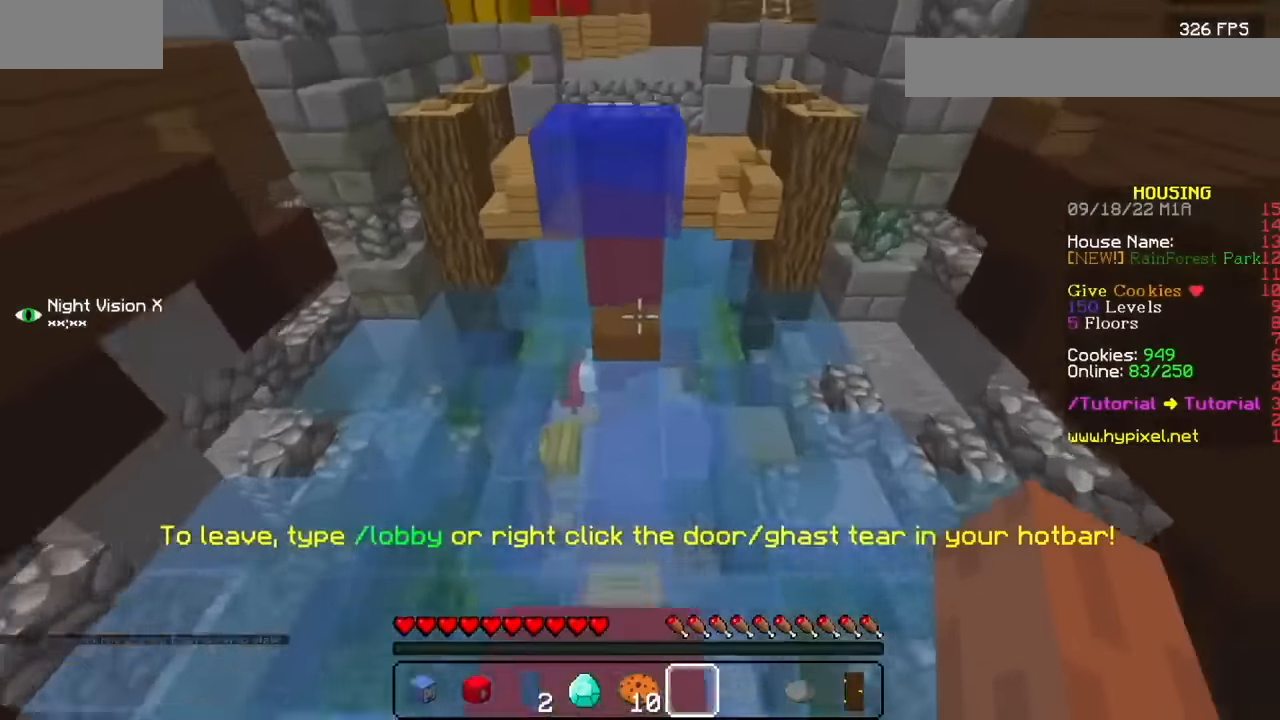
{"keys": [], "mouse": ["left"], "events": []}
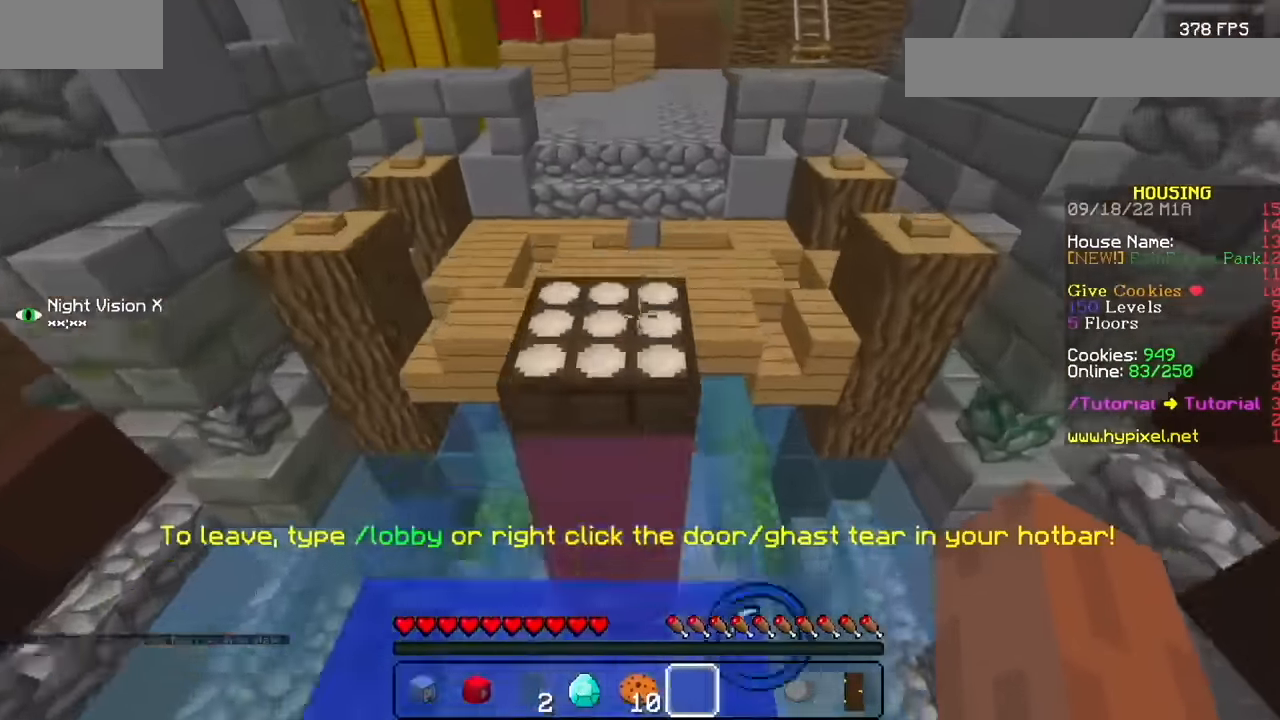
{"keys": [], "mouse": ["left"], "events": []}
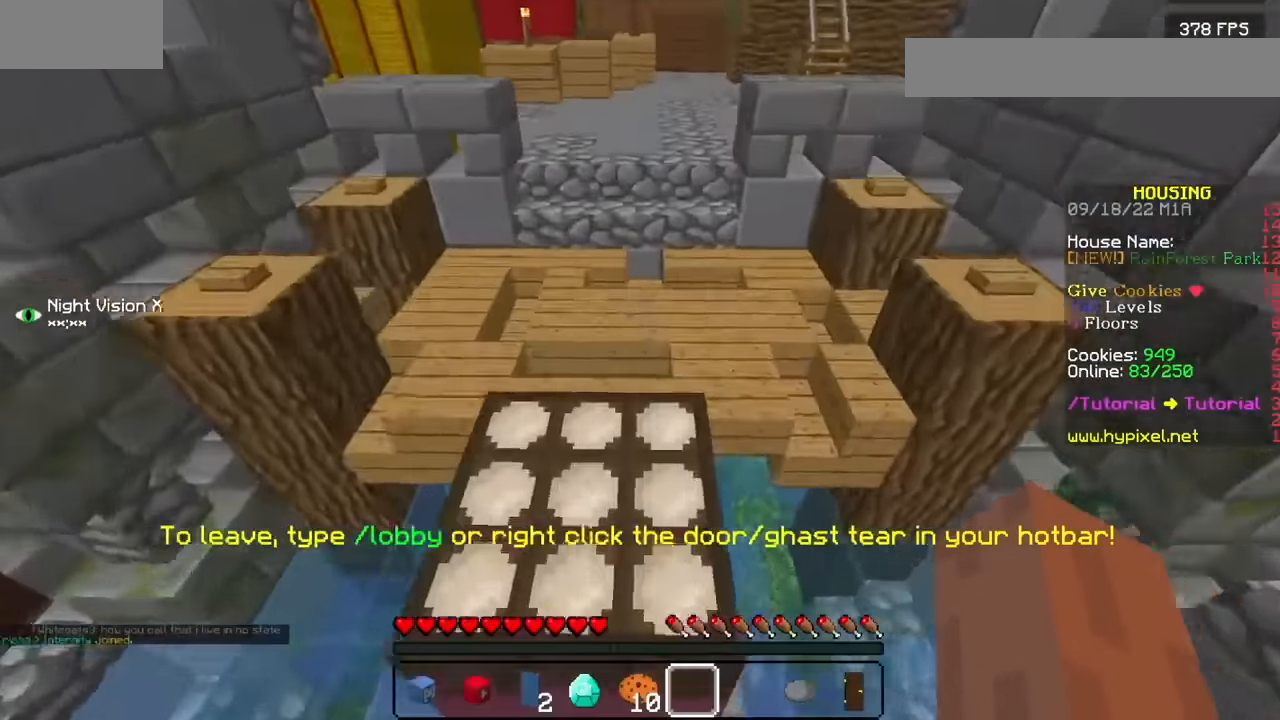
{"keys": [], "mouse": ["left"], "events": []}
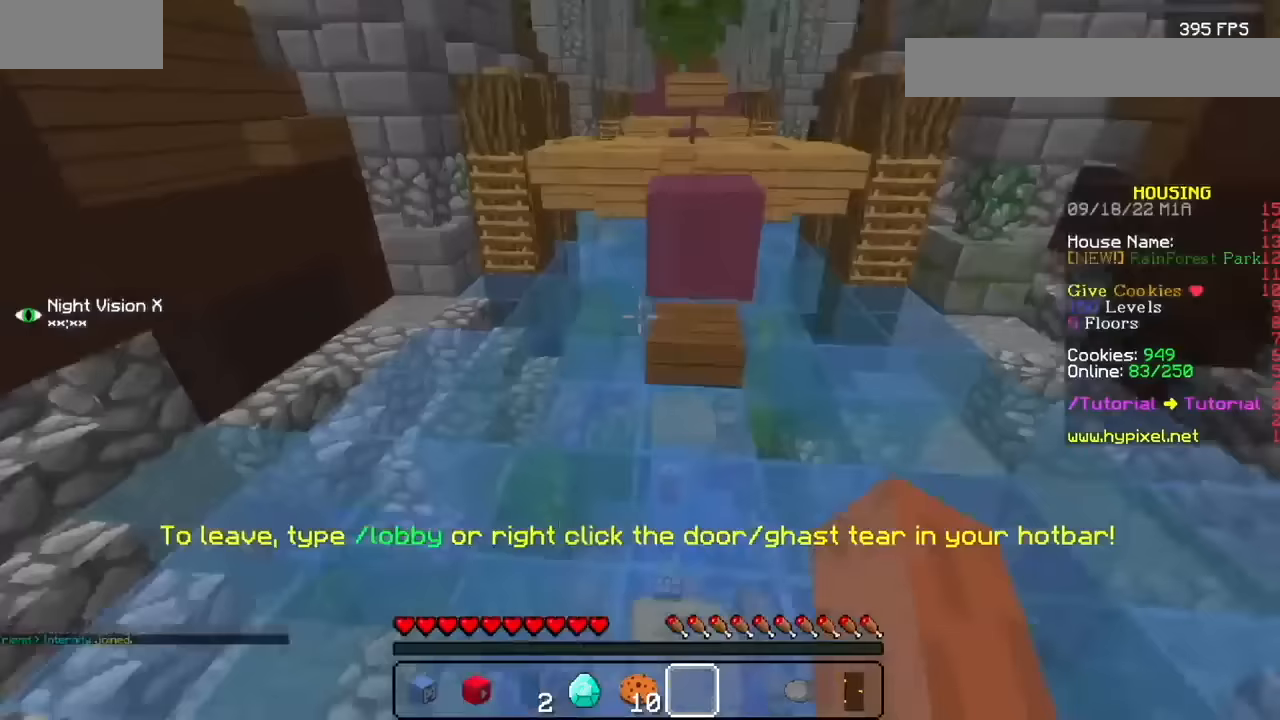
{"keys": [], "mouse": ["left"], "events": []}
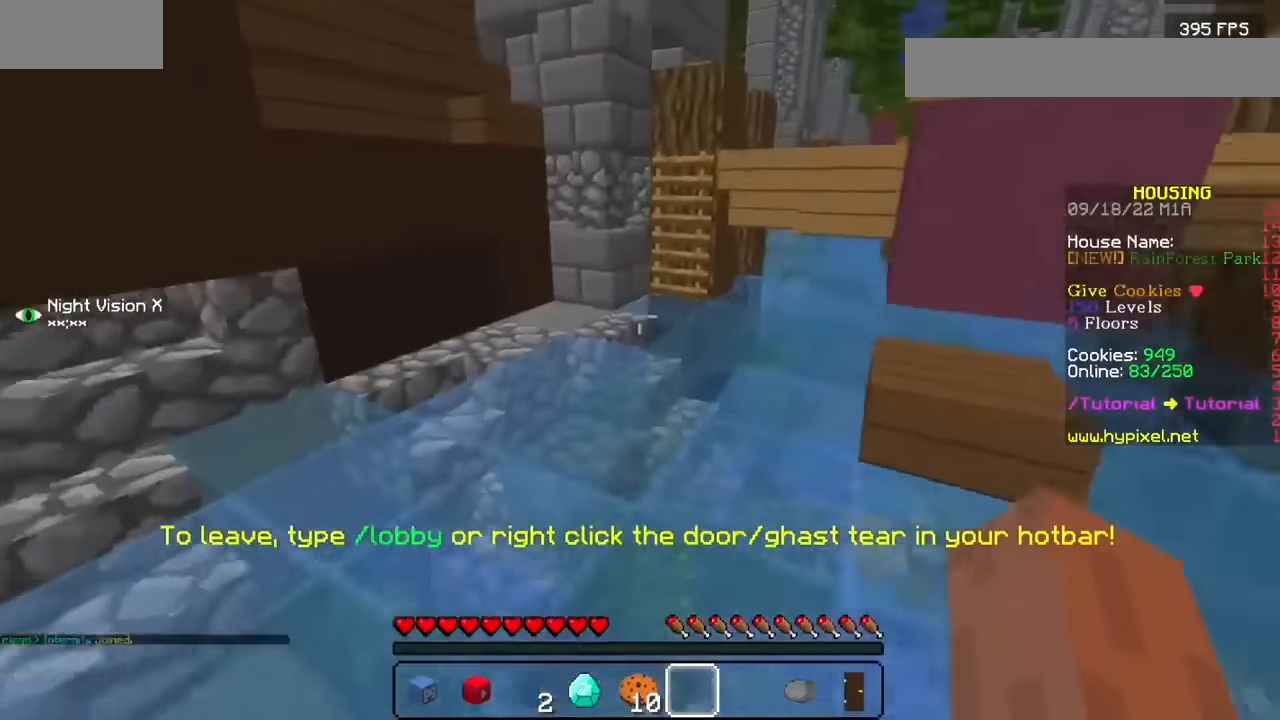
{"keys": [], "mouse": ["left"]}
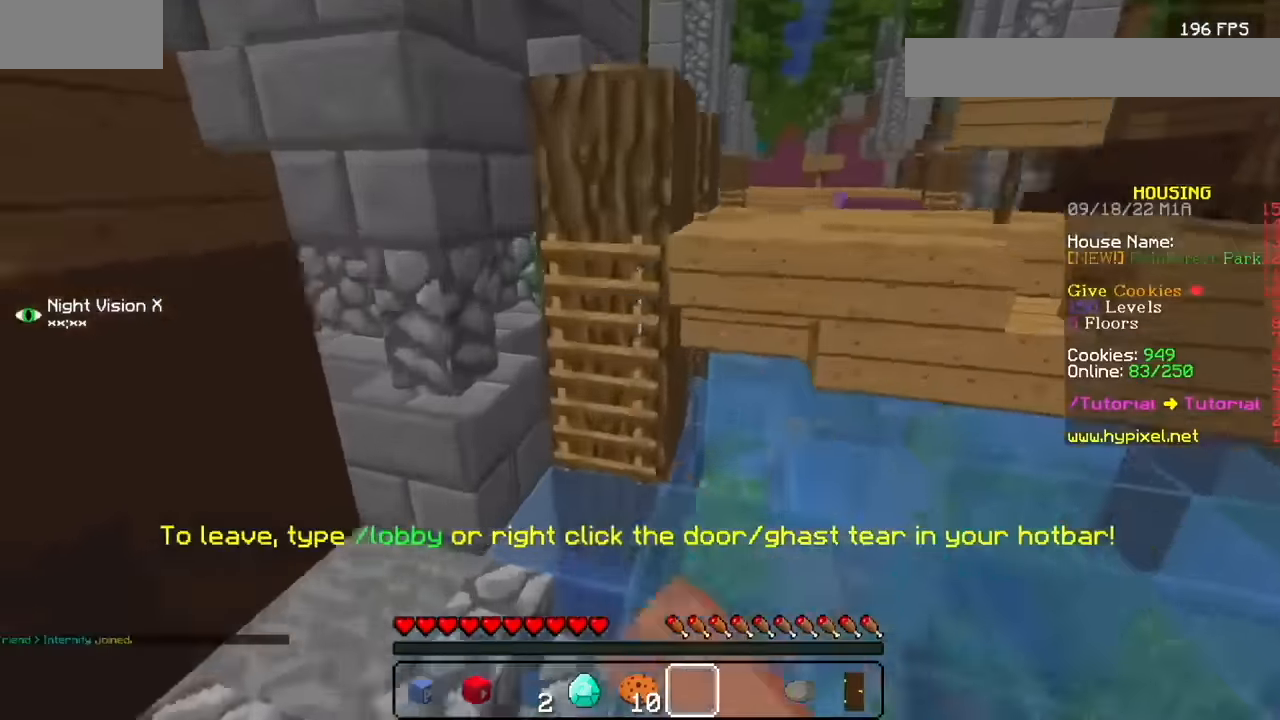
{"keys": [], "mouse": ["left"], "events": [[33, "mouse_left", "up"], [200, "mouse_left", "down"]]}
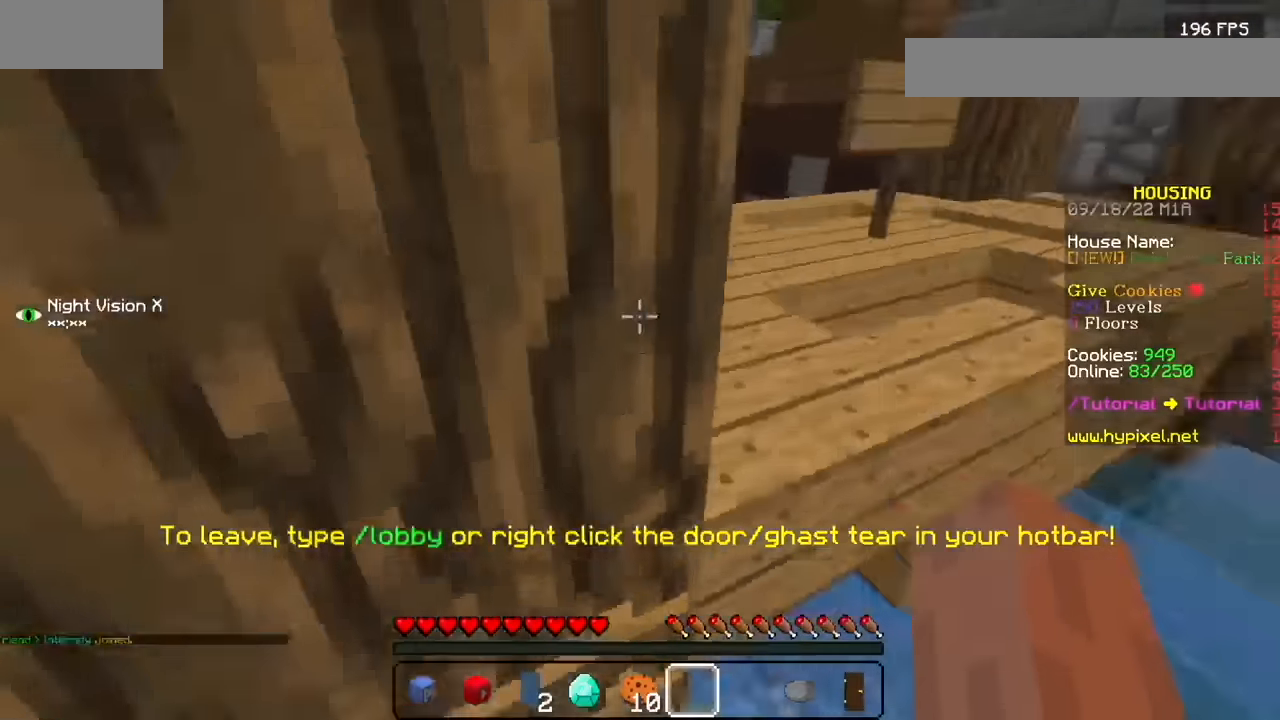
{"keys": [], "mouse": ["left"], "events": []}
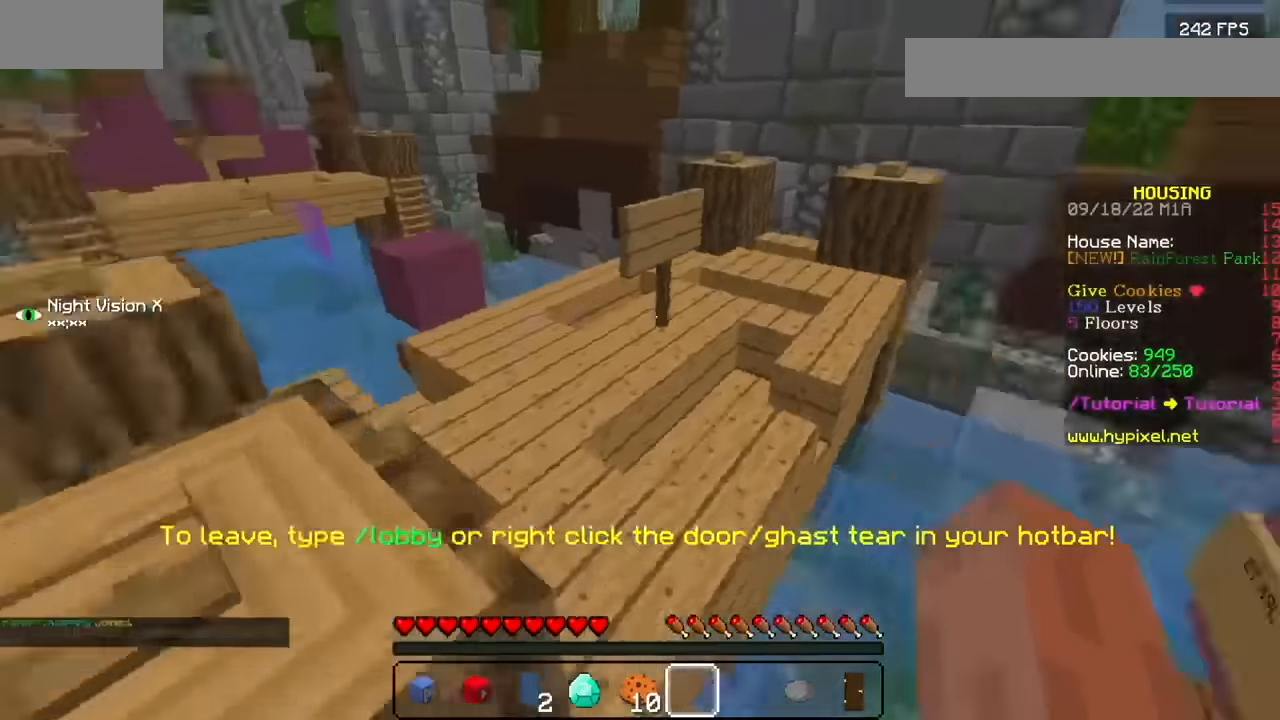
{"keys": [], "mouse": ["left"], "events": []}
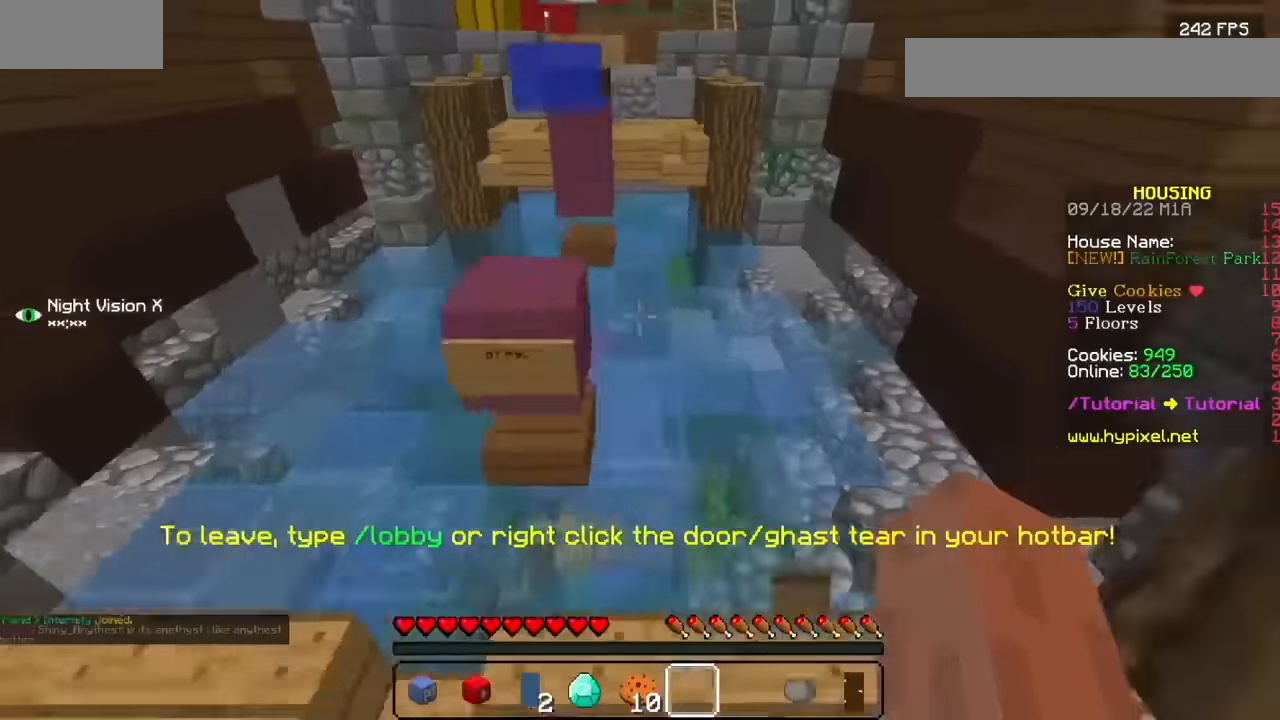
{"keys": [], "mouse": ["left"], "events": []}
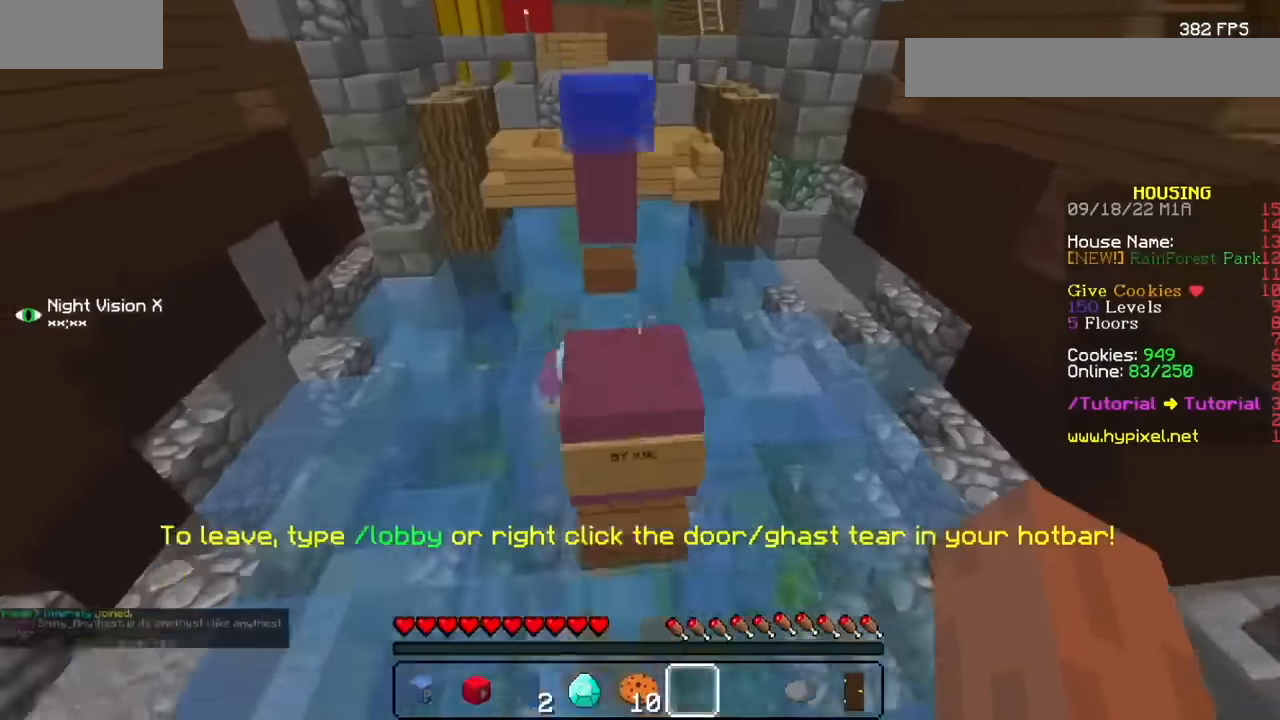
{"keys": [], "mouse": ["left"], "events": []}
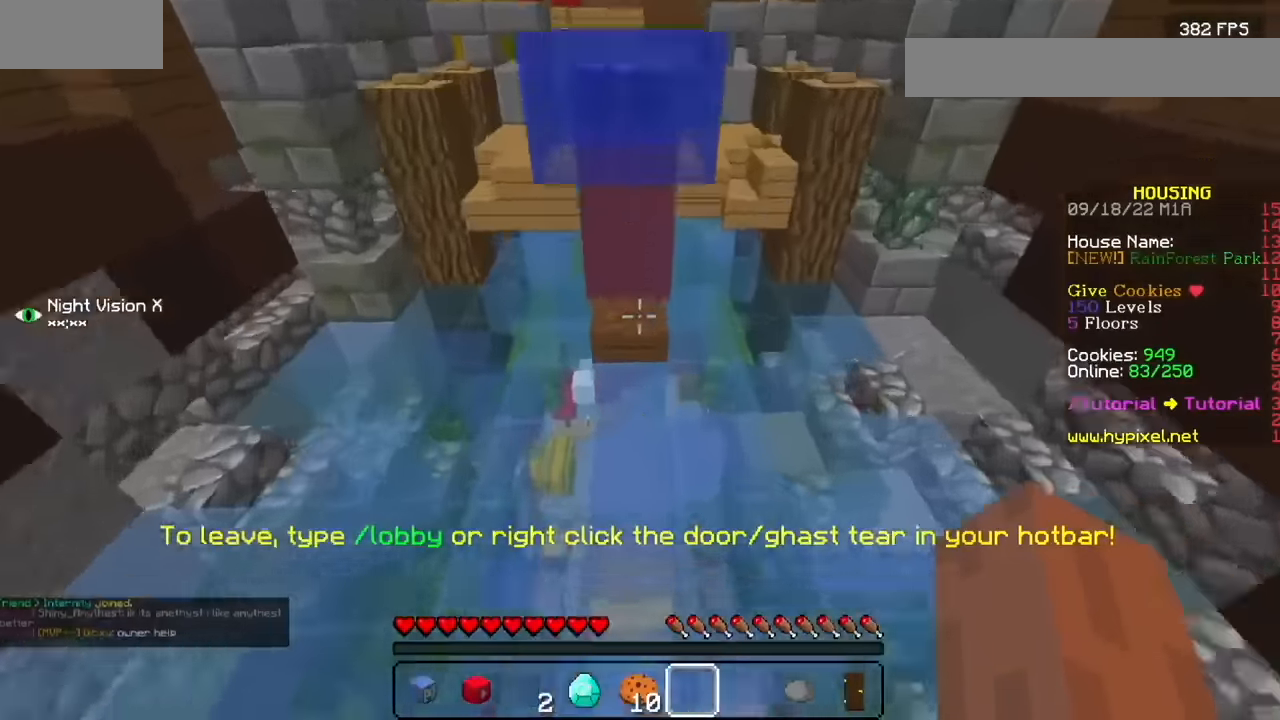
{"keys": [], "mouse": ["left"], "events": []}
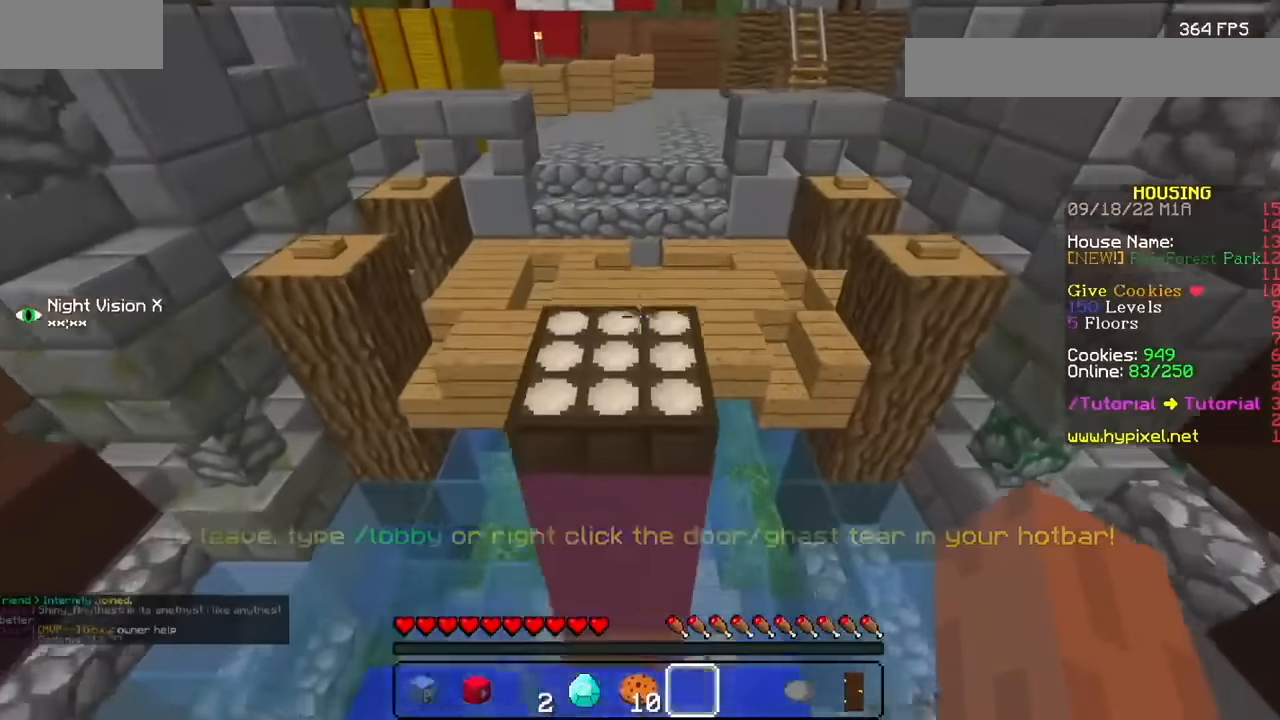
{"keys": [], "mouse": ["left"], "events": []}
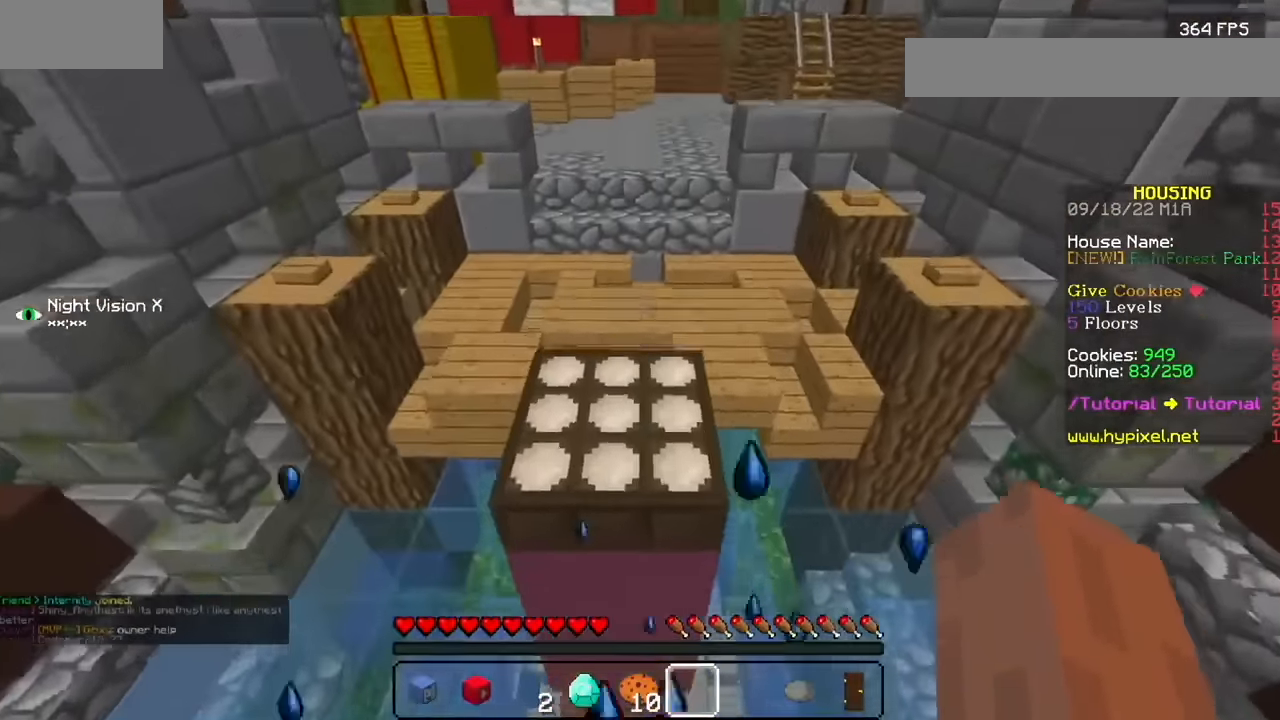
{"keys": [], "mouse": ["left"], "events": []}
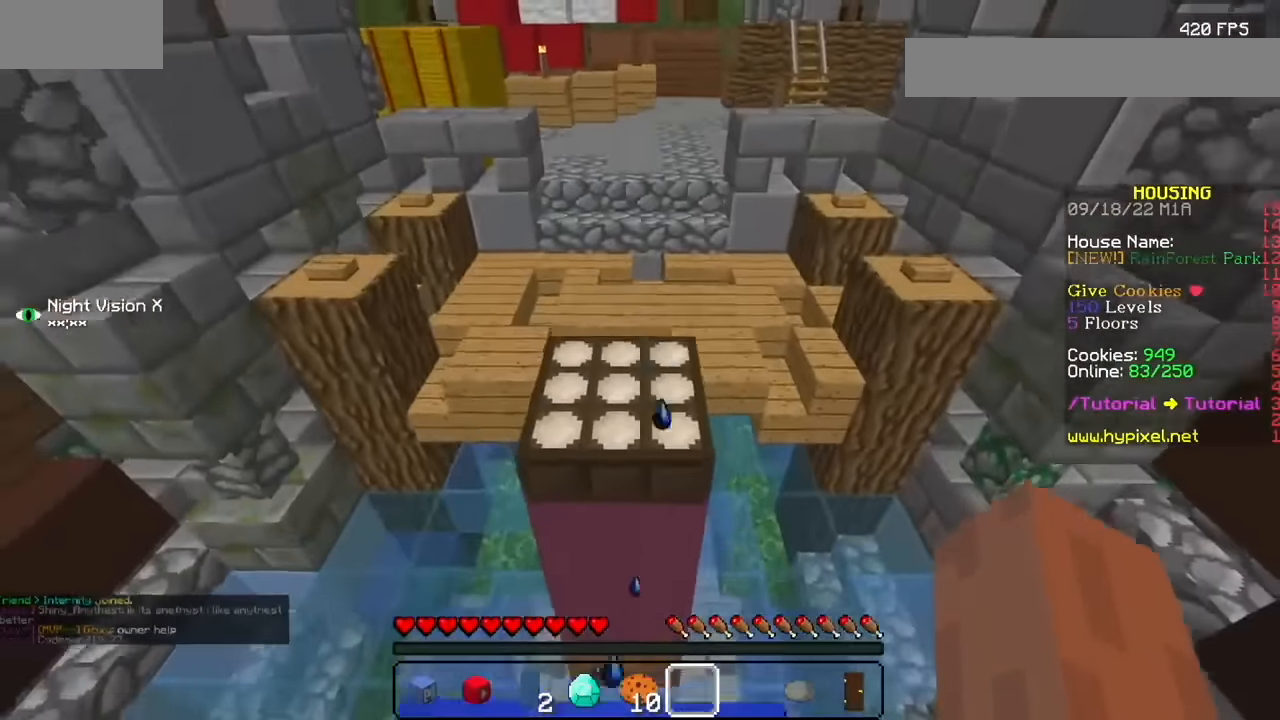
{"keys": [], "mouse": ["left"], "events": []}
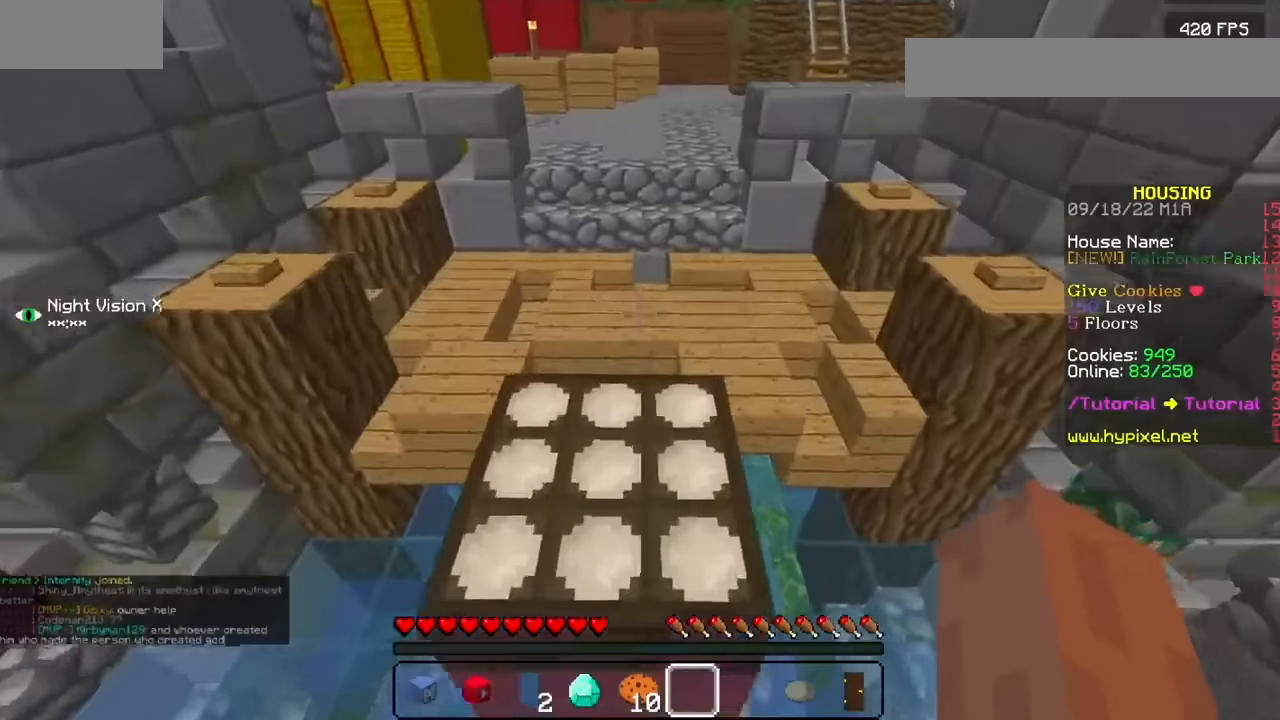
{"keys": [], "mouse": ["left"], "events": []}
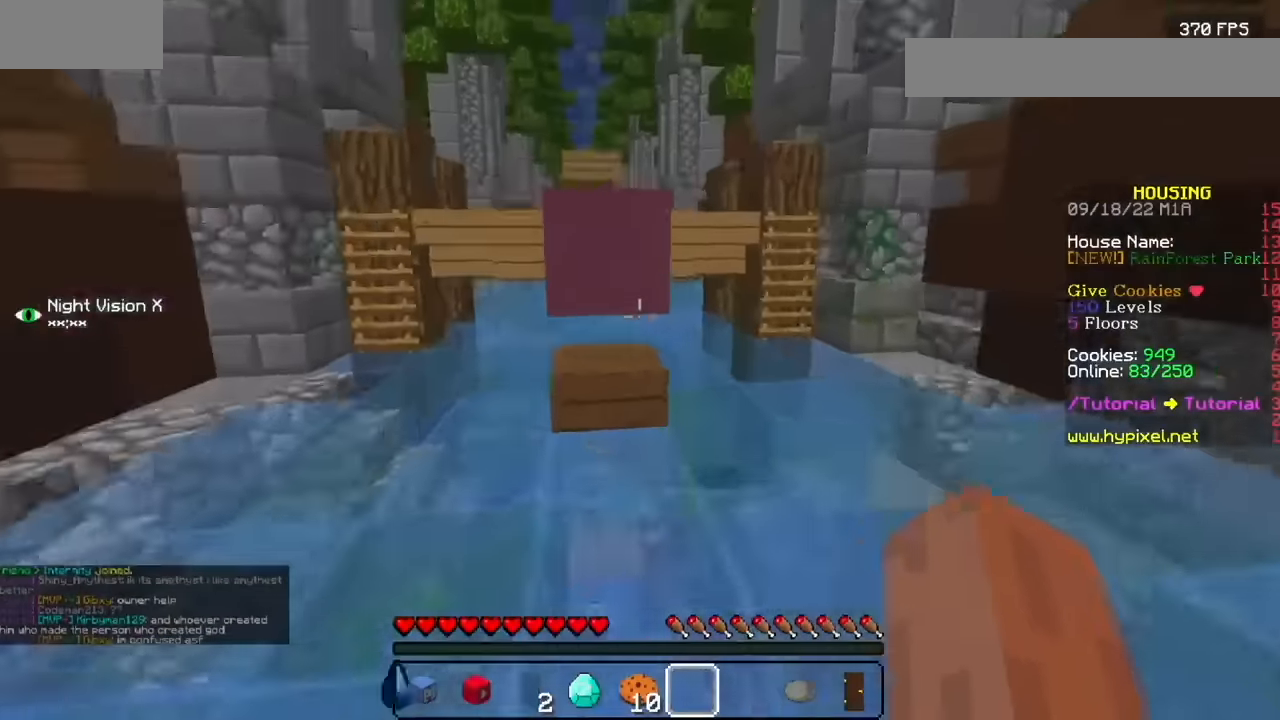
{"keys": [], "mouse": ["left"], "events": []}